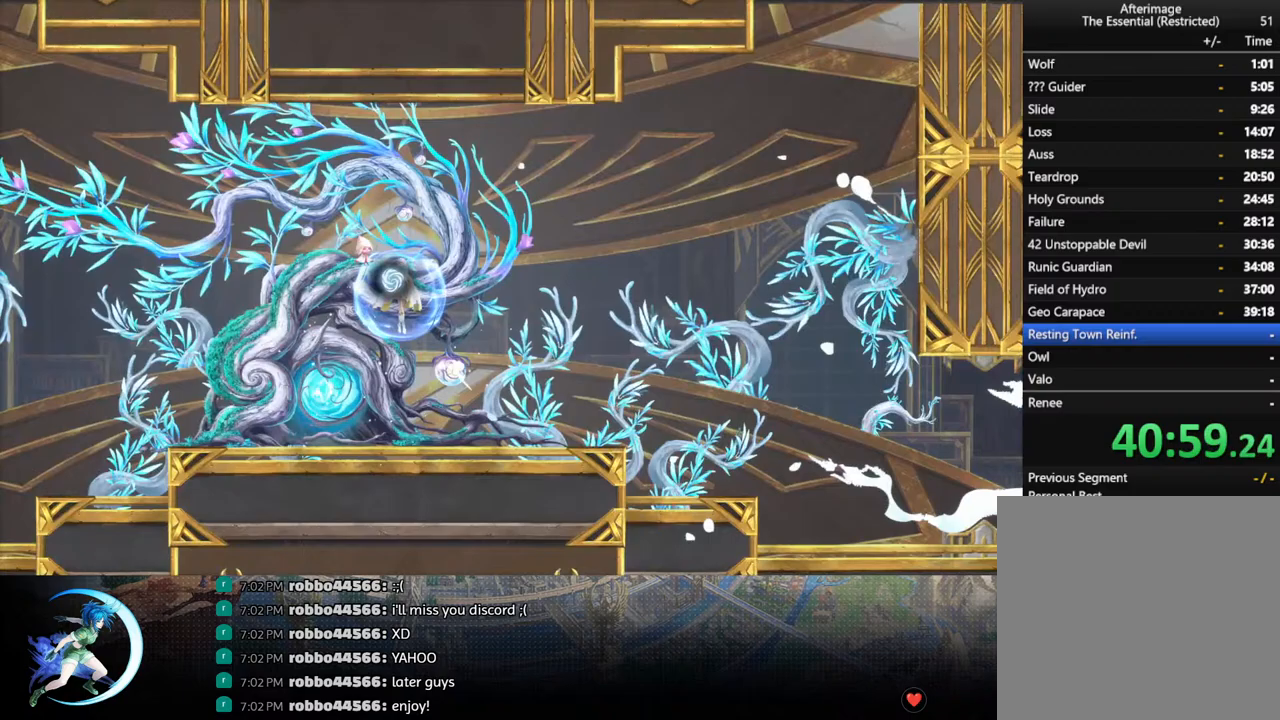
Gameplay with a controller (PlayStation layout); each line is a JSON object with the inputs held at the frame after it. "events" lists button and stick changes between this image and that frame as [ms after this image, input, new state], when the widget could be followed in between.
{"buttons": [], "left_stick": "center", "right_stick": "center", "events": [[283, "DPAD_DOWN", "down"], [333, "CROSS", "down"], [417, "CROSS", "up"], [467, "DPAD_DOWN", "up"]]}
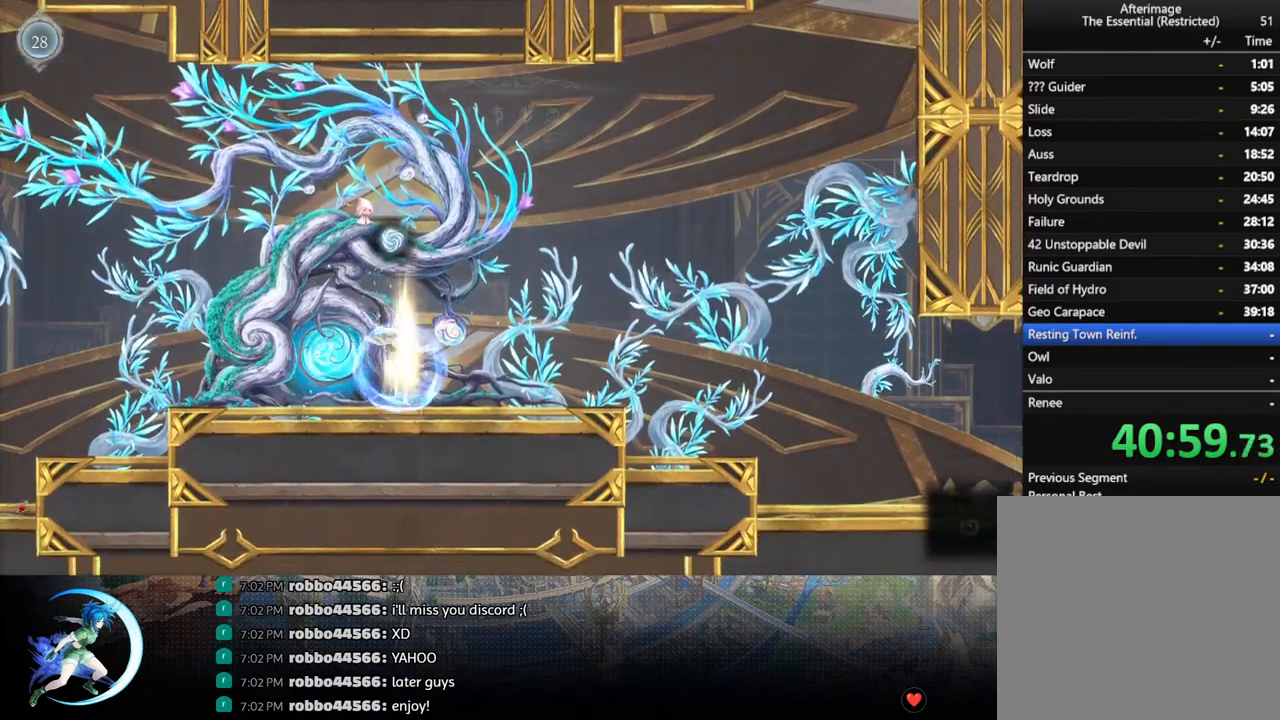
{"buttons": [], "left_stick": "center", "right_stick": "center", "events": [[100, "START", "down"], [250, "START", "up"], [350, "R1", "down"], [483, "R1", "up"]]}
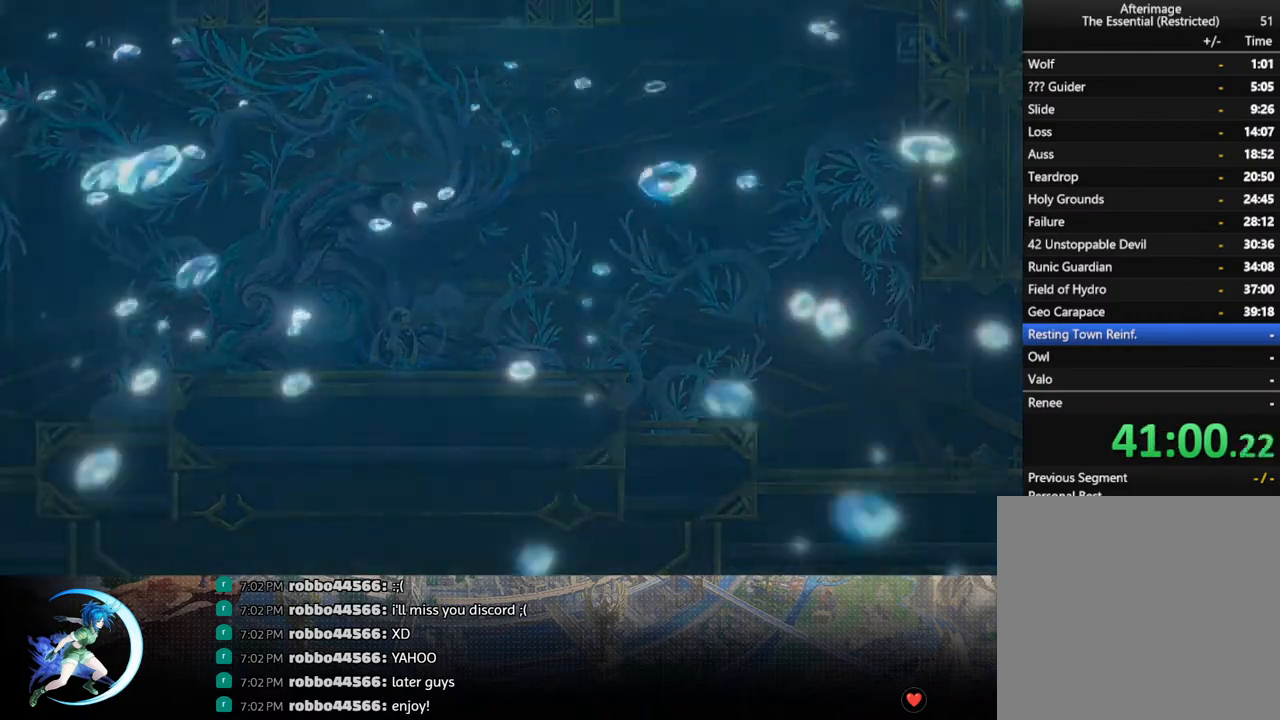
{"buttons": [], "left_stick": "center", "right_stick": "center", "events": [[183, "R1", "down"], [283, "R1", "up"]]}
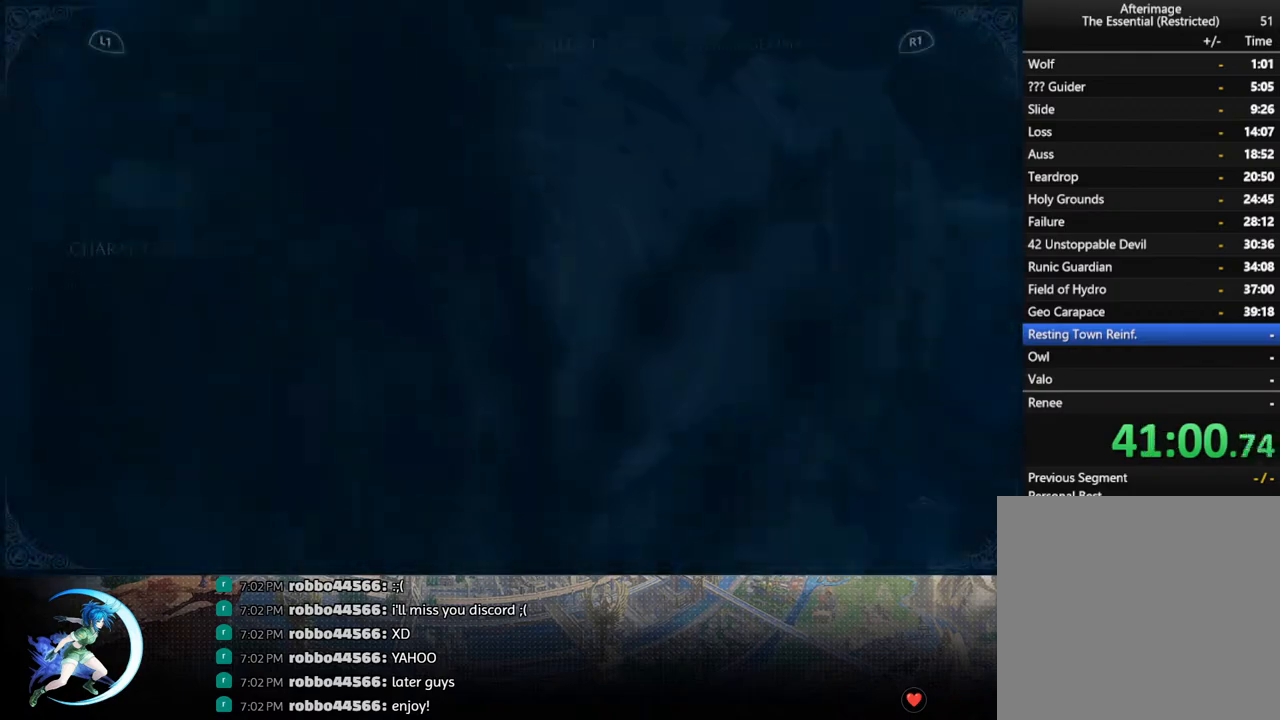
{"buttons": [], "left_stick": "center", "right_stick": "center", "events": [[233, "R1", "down"], [300, "R1", "up"]]}
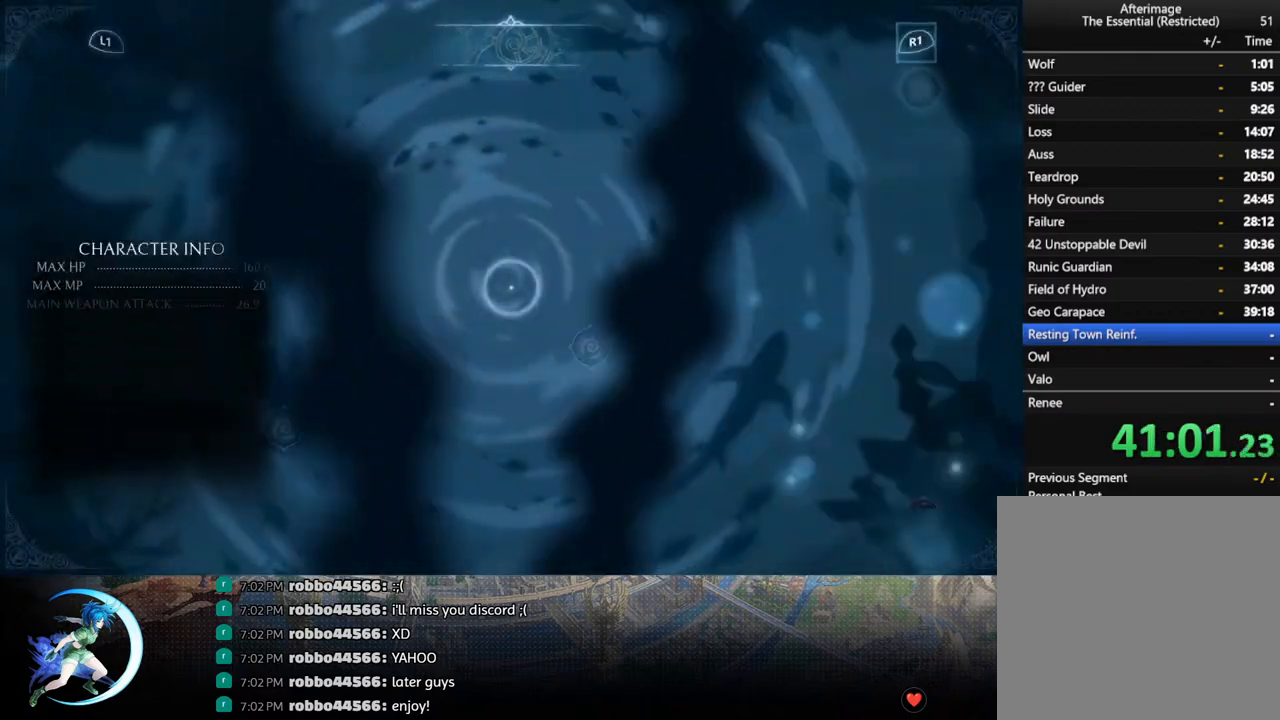
{"buttons": ["DPAD_DOWN"], "left_stick": "center", "right_stick": "center", "events": [[450, "DPAD_DOWN", "down"]]}
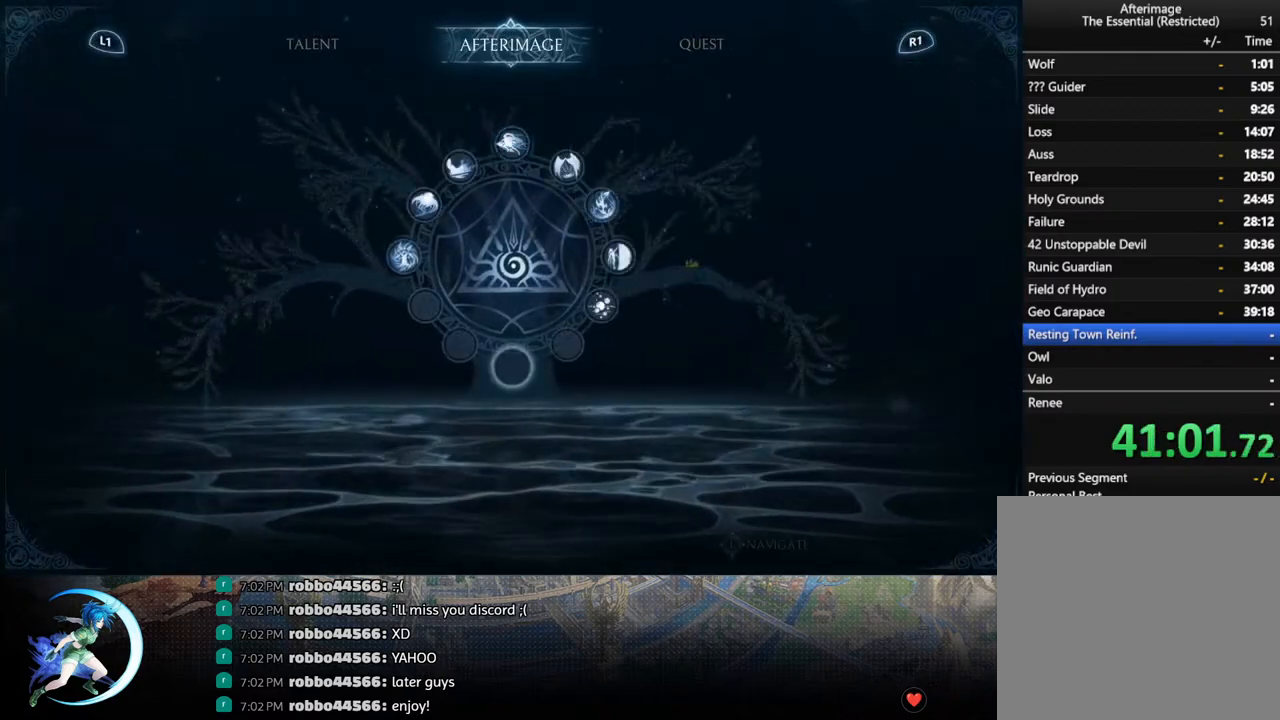
{"buttons": [], "left_stick": "center", "right_stick": "center", "events": [[33, "DPAD_DOWN", "up"], [100, "DPAD_DOWN", "down"], [183, "DPAD_DOWN", "up"], [267, "DPAD_DOWN", "down"], [333, "DPAD_DOWN", "up"]]}
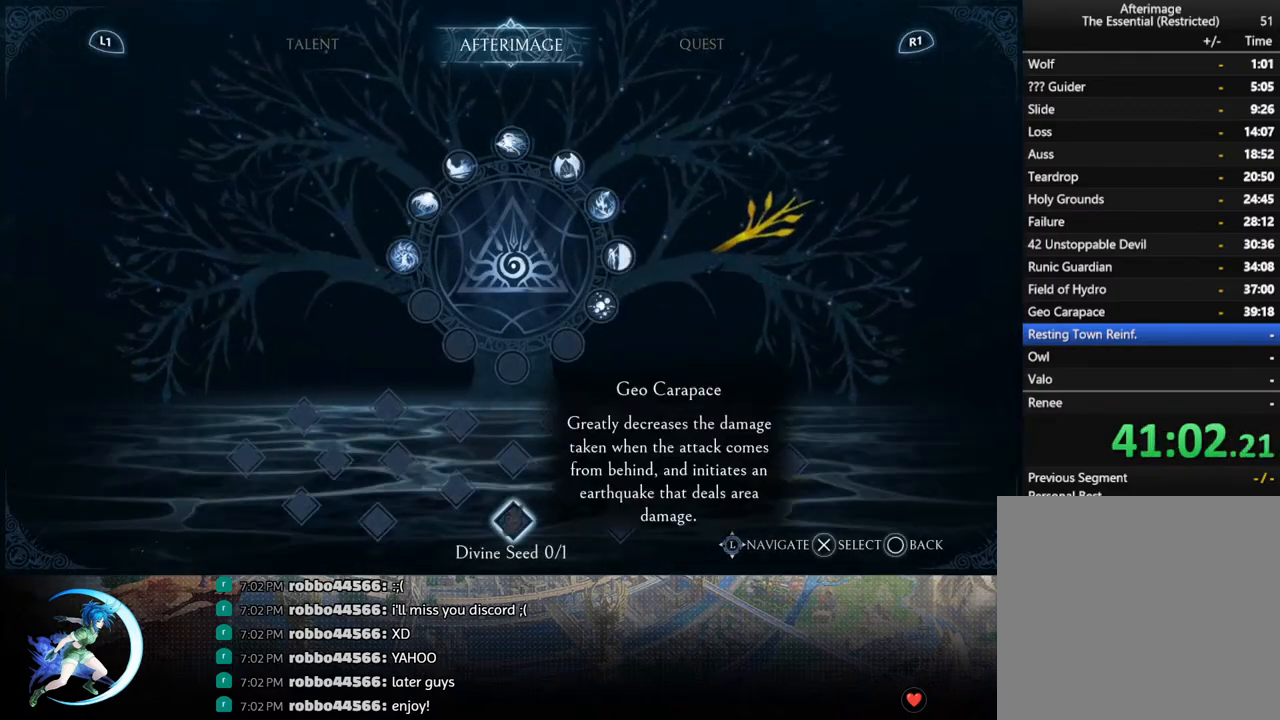
{"buttons": [], "left_stick": "center", "right_stick": "center", "events": [[250, "CROSS", "down"], [400, "CROSS", "up"]]}
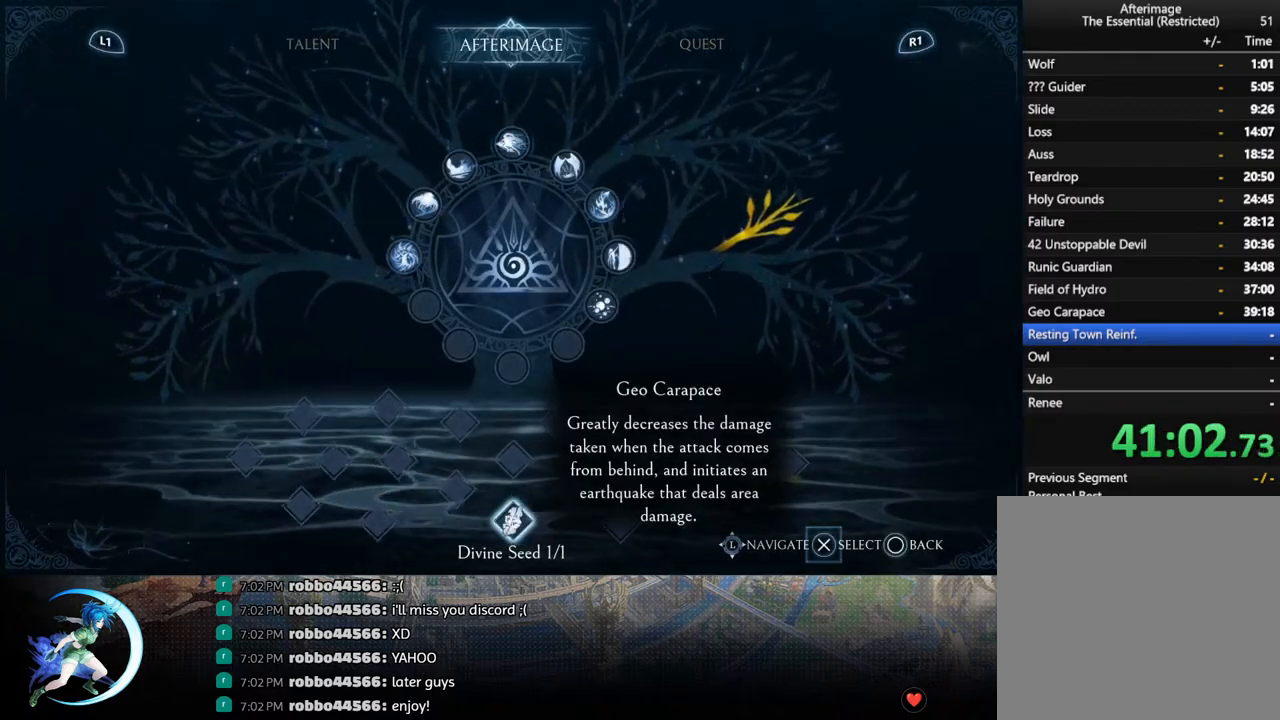
{"buttons": [], "left_stick": "center", "right_stick": "center", "events": [[133, "CIRCLE", "down"], [250, "CIRCLE", "up"]]}
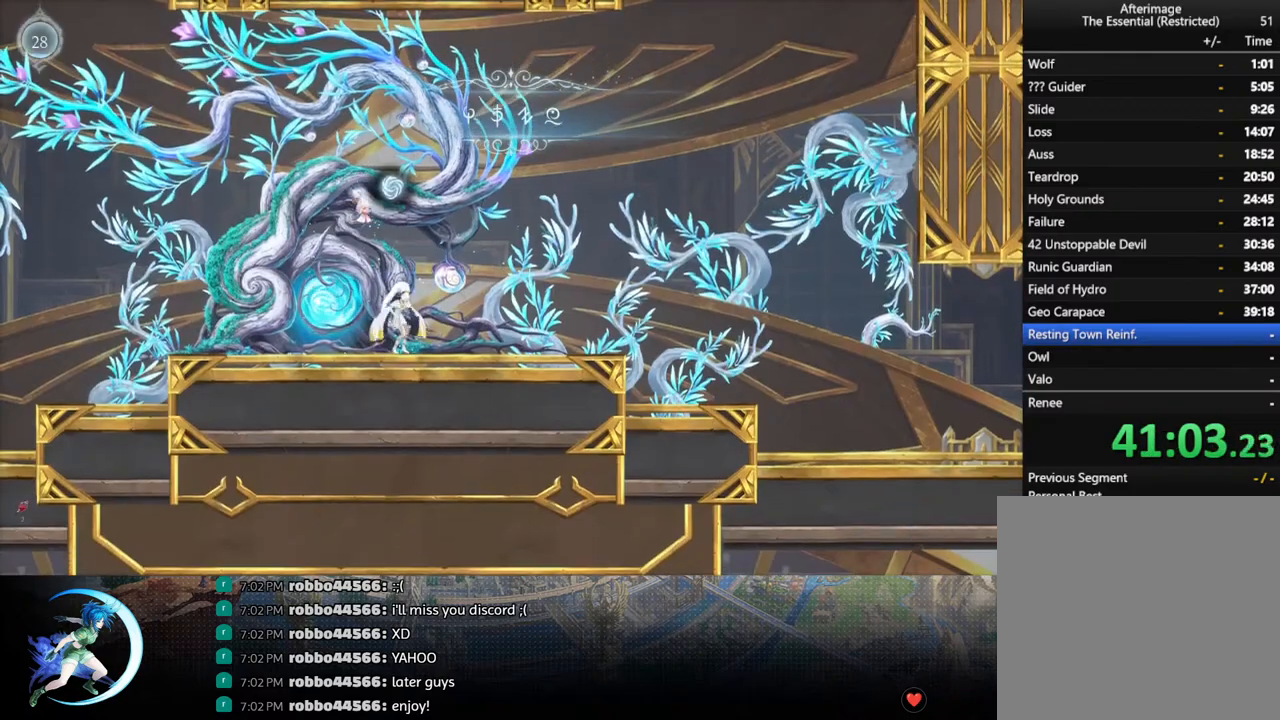
{"buttons": ["DPAD_RIGHT"], "left_stick": "center", "right_stick": "center", "events": [[150, "DPAD_RIGHT", "down"], [317, "DPAD_RIGHT", "up"], [417, "DPAD_RIGHT", "down"]]}
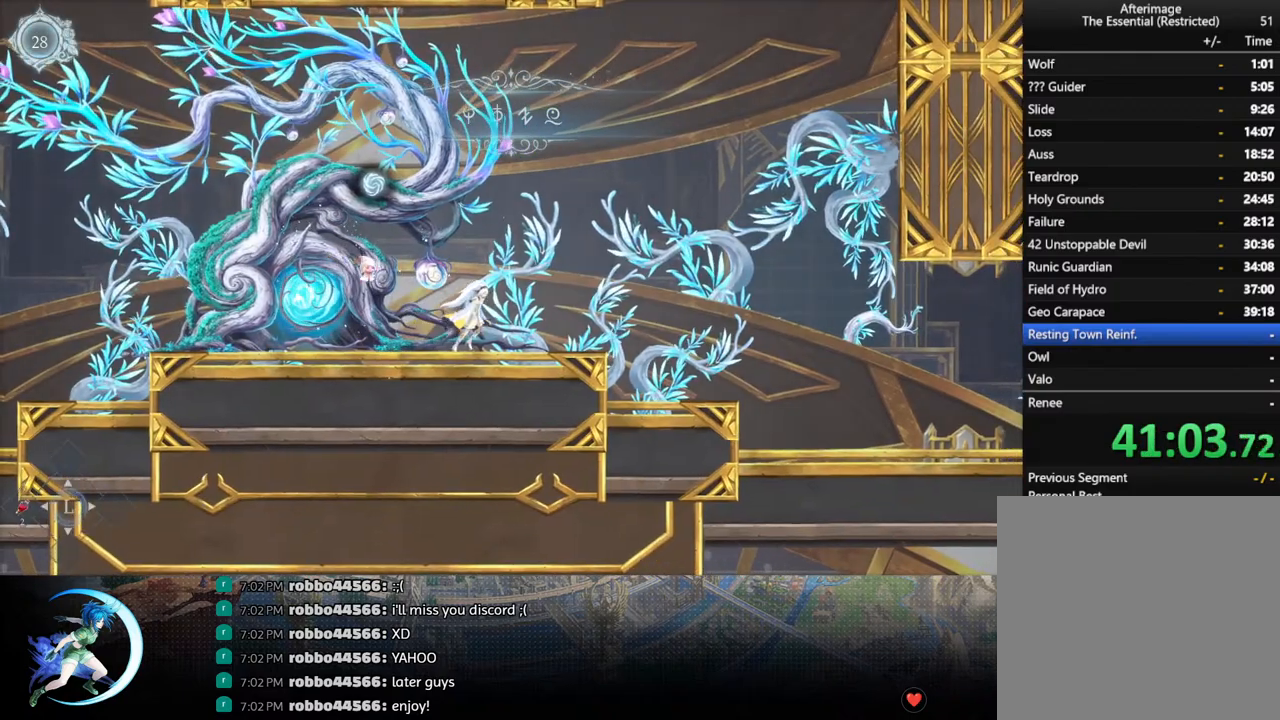
{"buttons": ["CROSS", "DPAD_RIGHT"], "left_stick": "center", "right_stick": "center", "events": [[217, "R1", "down"], [317, "DPAD_DOWN", "down"], [333, "R1", "up"], [367, "CROSS", "down"], [483, "DPAD_DOWN", "up"]]}
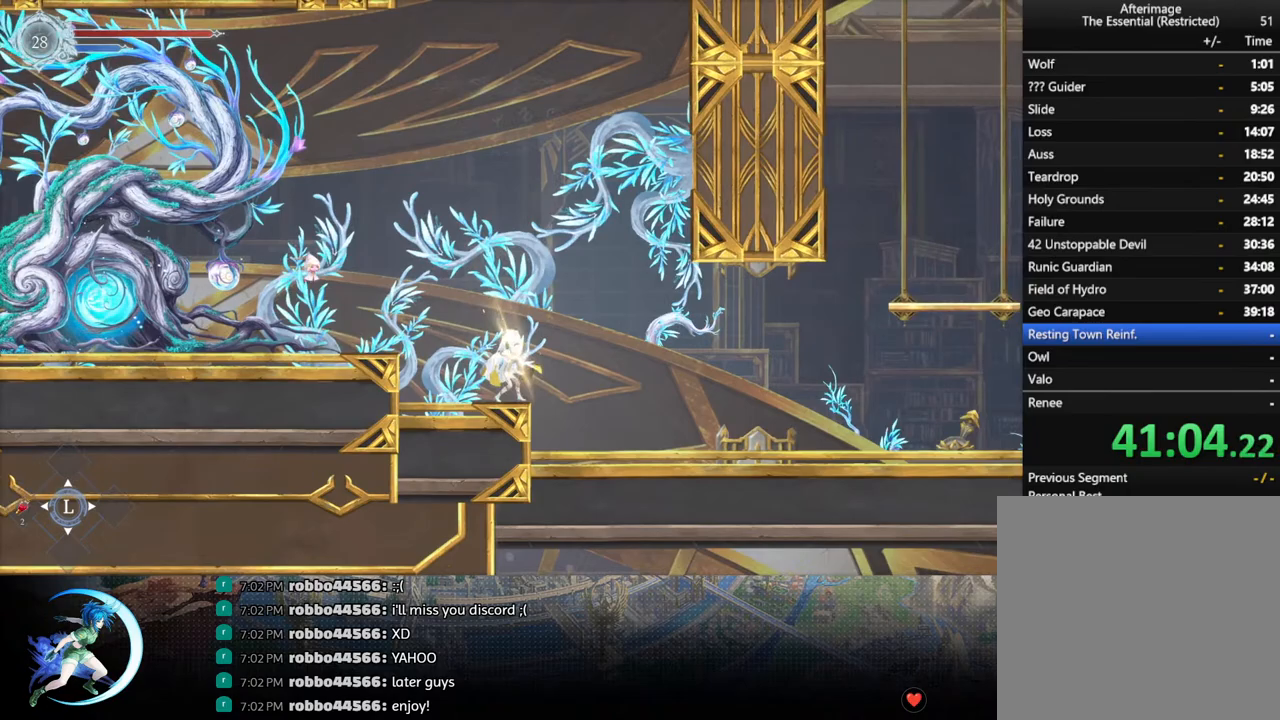
{"buttons": ["DPAD_RIGHT"], "left_stick": "center", "right_stick": "center", "events": [[17, "CROSS", "up"], [117, "R1", "down"], [167, "DPAD_DOWN", "down"], [233, "CROSS", "down"], [267, "R1", "up"], [317, "DPAD_DOWN", "up"], [350, "CROSS", "up"]]}
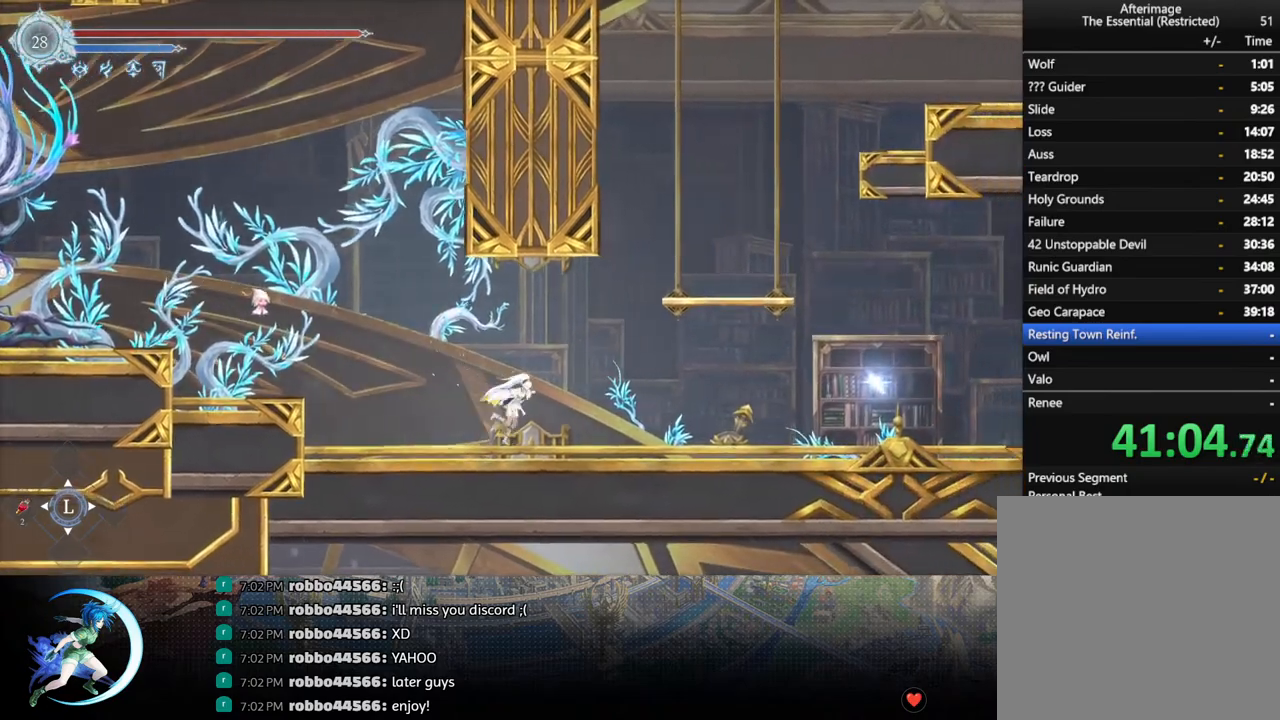
{"buttons": ["CROSS", "DPAD_RIGHT"], "left_stick": "center", "right_stick": "center", "events": [[167, "CROSS", "down"], [317, "CROSS", "up"], [417, "CROSS", "down"]]}
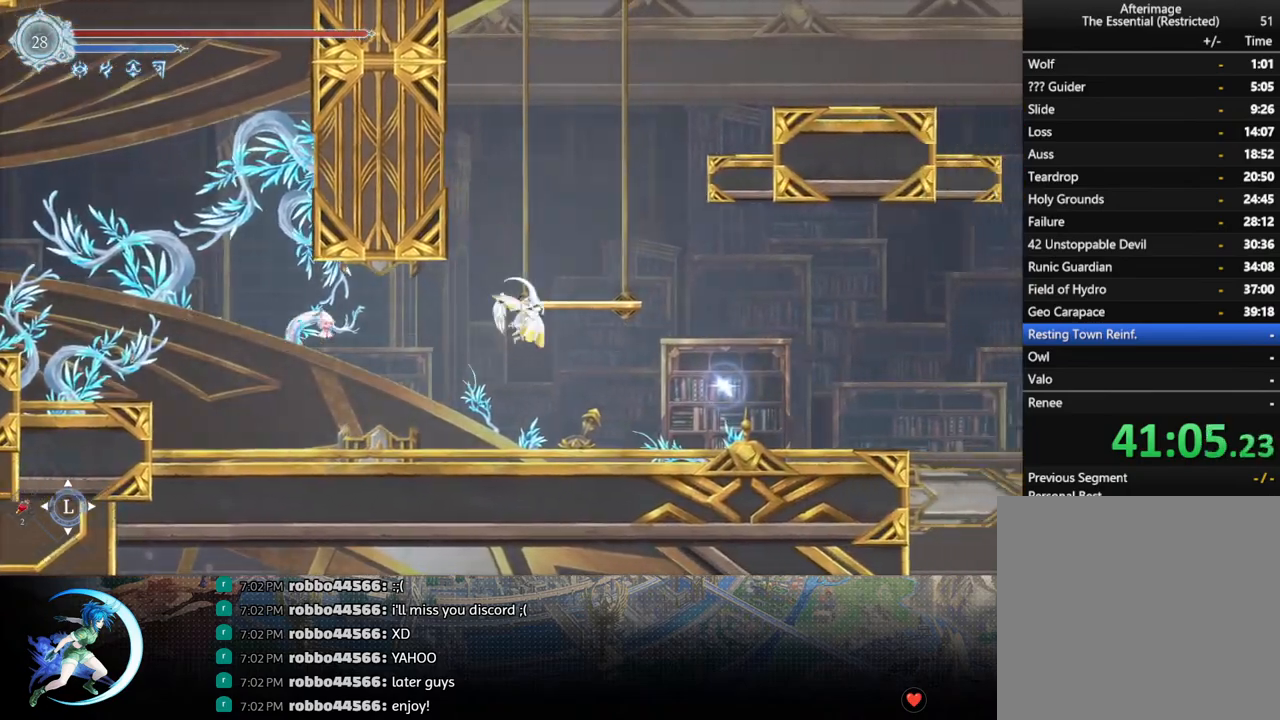
{"buttons": ["DPAD_RIGHT"], "left_stick": "center", "right_stick": "center", "events": [[233, "DPAD_RIGHT", "up"], [267, "CROSS", "up"], [333, "DPAD_DOWN", "down"], [367, "CROSS", "down"], [417, "DPAD_DOWN", "up"], [483, "CROSS", "up"], [500, "DPAD_RIGHT", "down"]]}
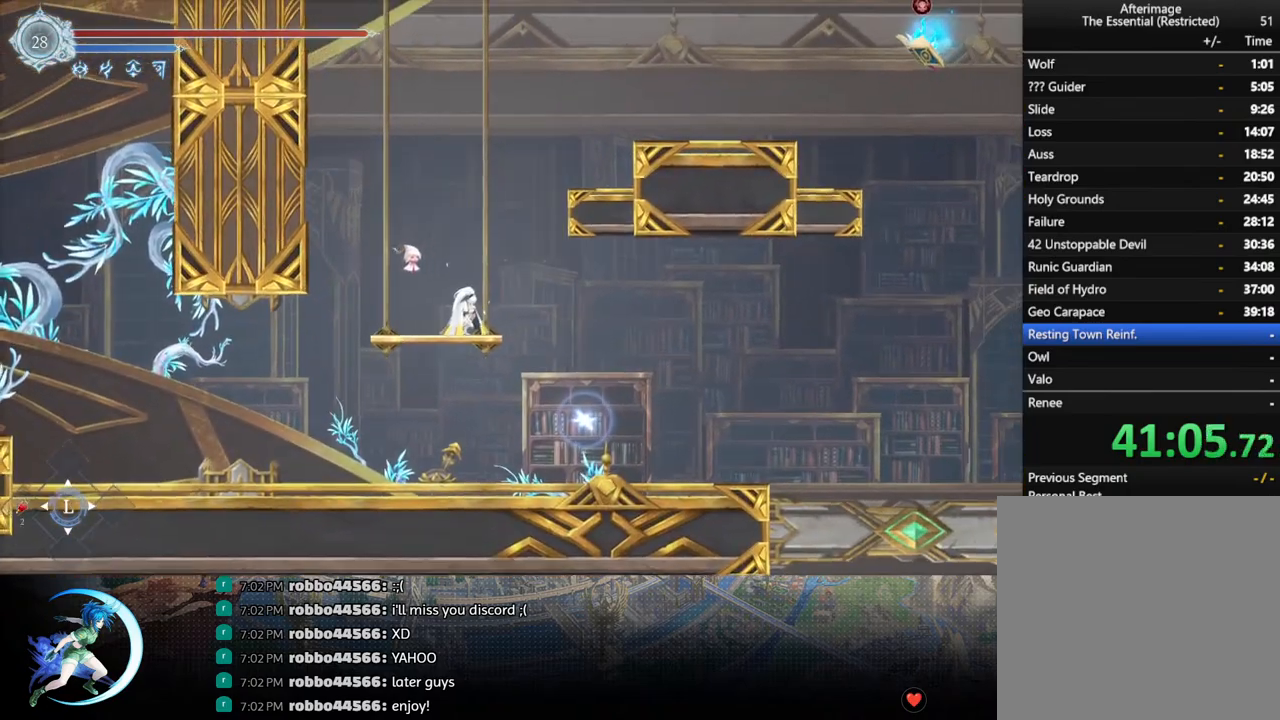
{"buttons": ["CROSS", "DPAD_RIGHT"], "left_stick": "center", "right_stick": "center", "events": [[50, "CROSS", "down"], [250, "CROSS", "up"], [367, "CROSS", "down"]]}
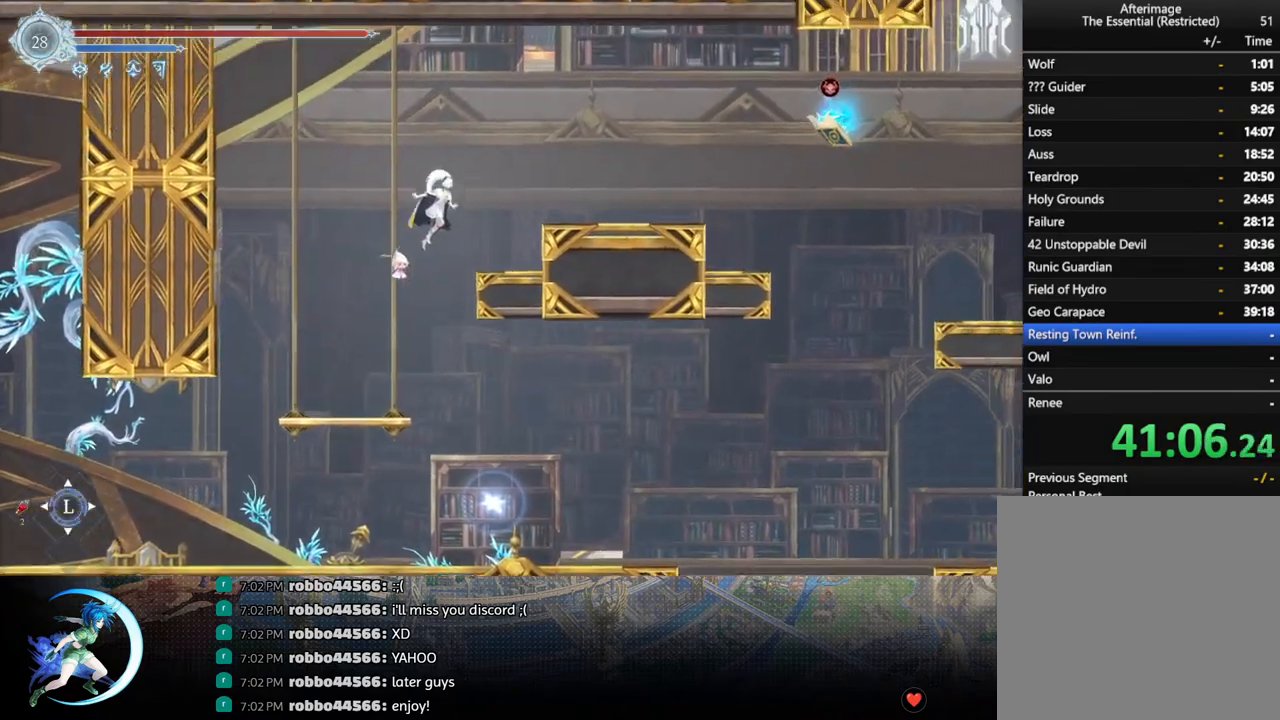
{"buttons": [], "left_stick": "center", "right_stick": "center", "events": [[150, "CROSS", "up"], [167, "R1", "down"], [233, "DPAD_DOWN", "down"], [267, "CROSS", "down"], [283, "R1", "up"], [367, "CROSS", "up"], [383, "DPAD_DOWN", "up"], [500, "DPAD_RIGHT", "up"]]}
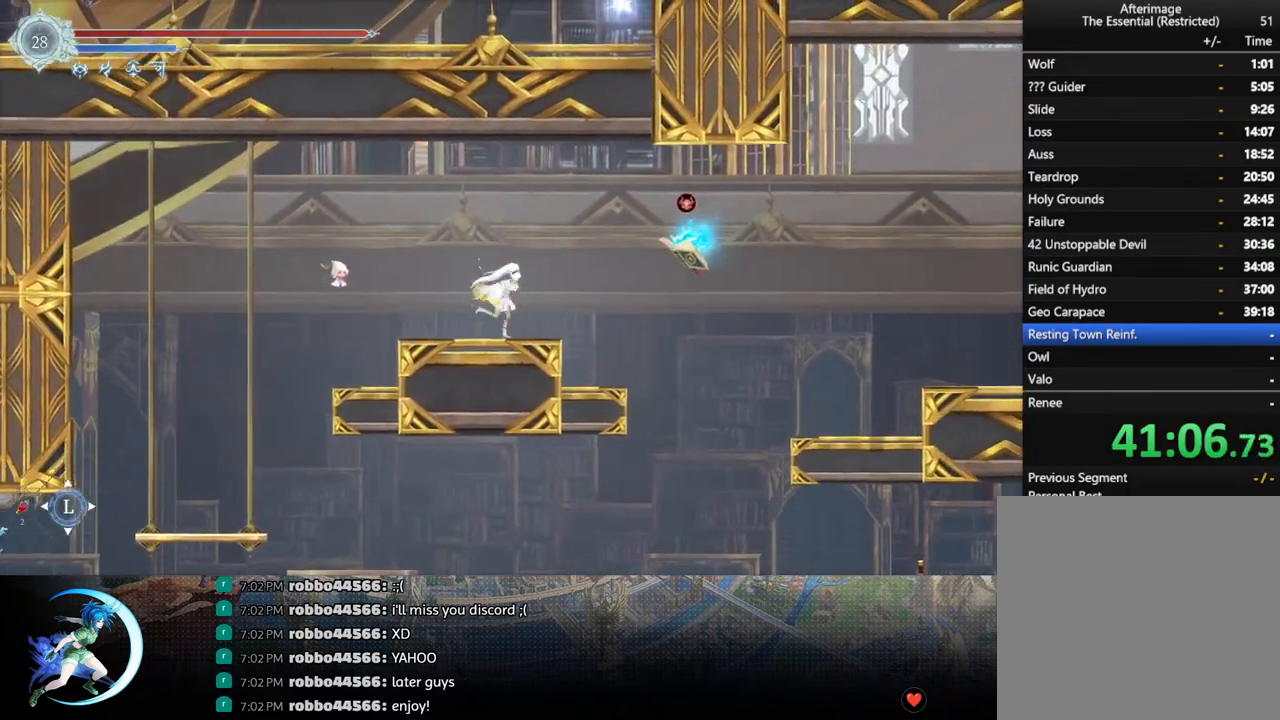
{"buttons": [], "left_stick": "center", "right_stick": "center", "events": [[17, "TRIANGLE", "down"], [167, "TRIANGLE", "up"], [217, "DPAD_DOWN", "down"], [267, "DPAD_DOWN", "up"], [333, "TRIANGLE", "down"], [483, "TRIANGLE", "up"]]}
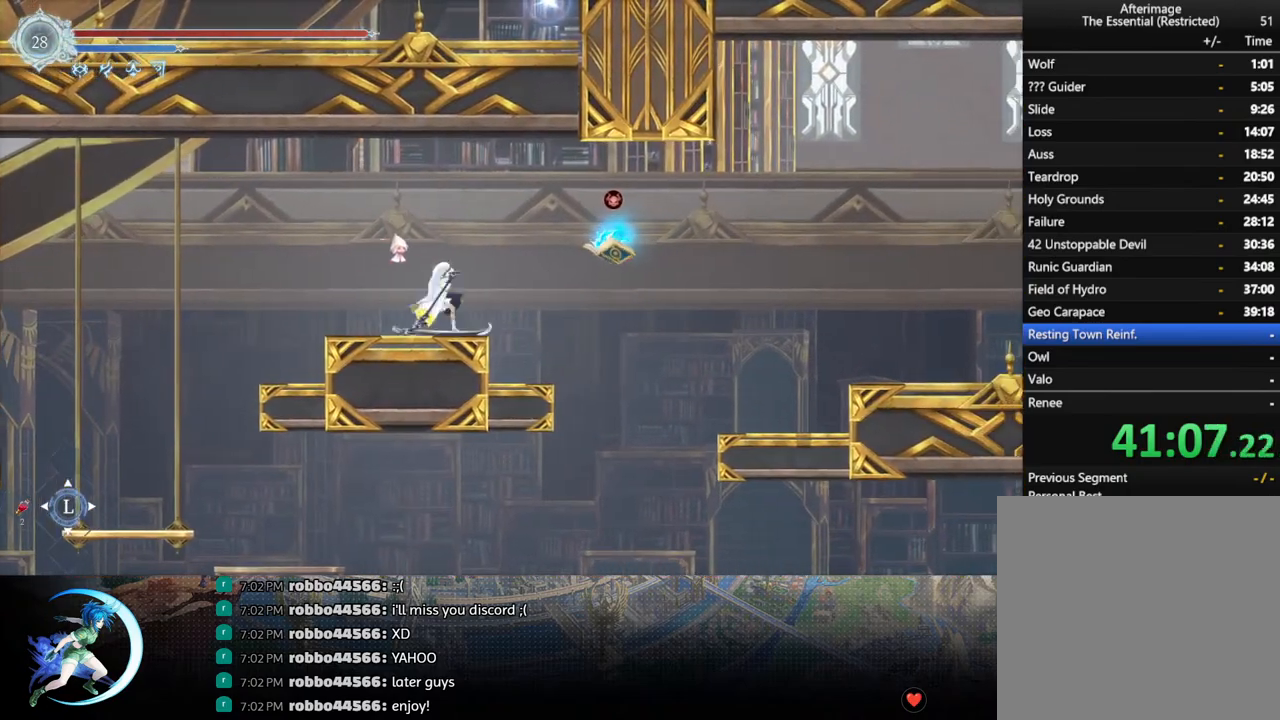
{"buttons": [], "left_stick": "center", "right_stick": "center", "events": [[17, "DPAD_DOWN", "down"], [50, "DPAD_DOWN", "up"], [117, "DPAD_RIGHT", "down"], [267, "CROSS", "down"], [333, "CROSS", "up"], [383, "DPAD_RIGHT", "up"], [400, "TRIANGLE", "down"], [500, "TRIANGLE", "up"]]}
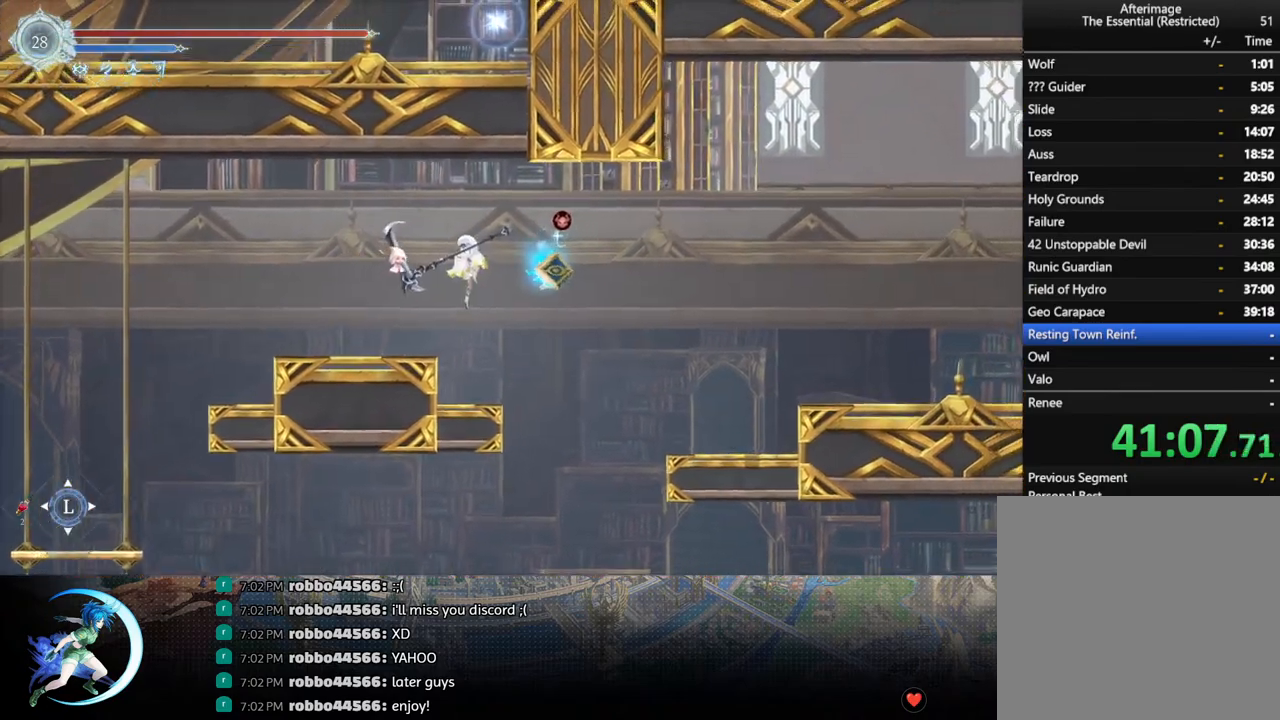
{"buttons": [], "left_stick": "center", "right_stick": "center", "events": [[117, "DPAD_DOWN", "down"], [150, "CROSS", "down"], [267, "CROSS", "up"], [267, "DPAD_DOWN", "up"], [383, "CROSS", "down"], [467, "CROSS", "up"]]}
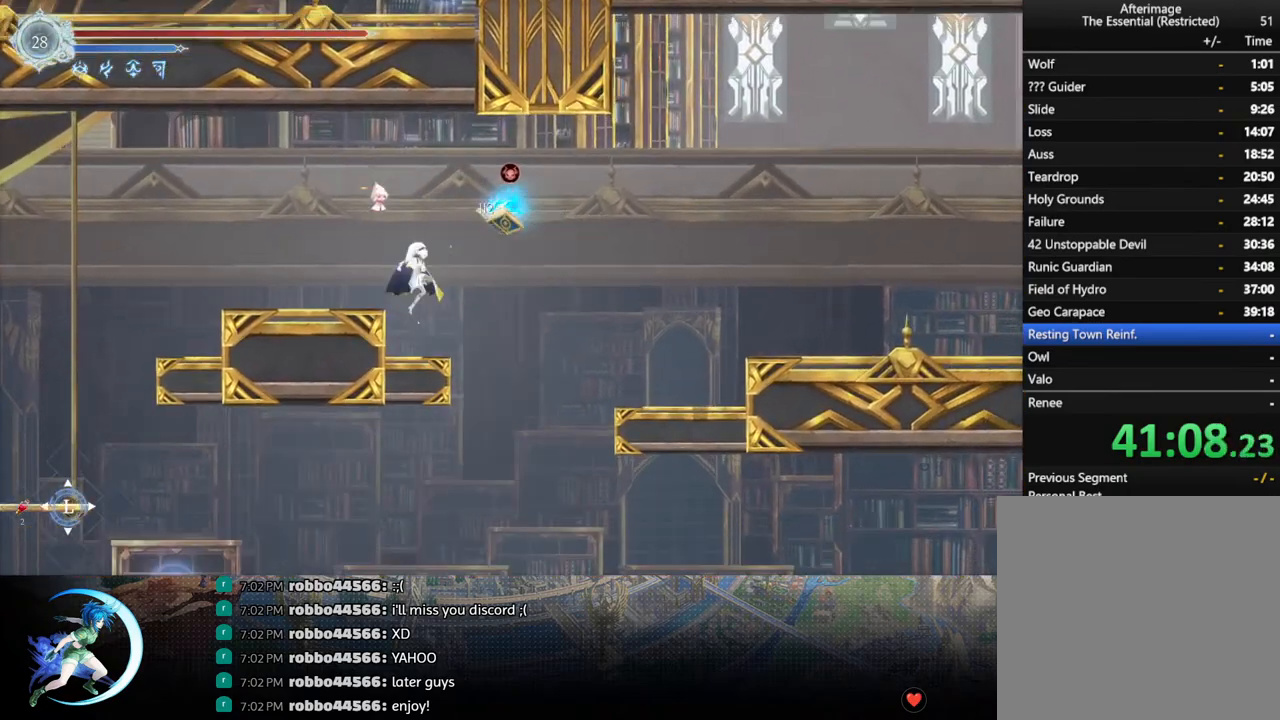
{"buttons": ["TRIANGLE"], "left_stick": "center", "right_stick": "center", "events": [[17, "TRIANGLE", "down"], [100, "DPAD_DOWN", "down"], [117, "TRIANGLE", "up"], [183, "CROSS", "down"], [233, "DPAD_DOWN", "up"], [300, "CROSS", "up"], [383, "CROSS", "down"], [433, "CROSS", "up"], [500, "TRIANGLE", "down"]]}
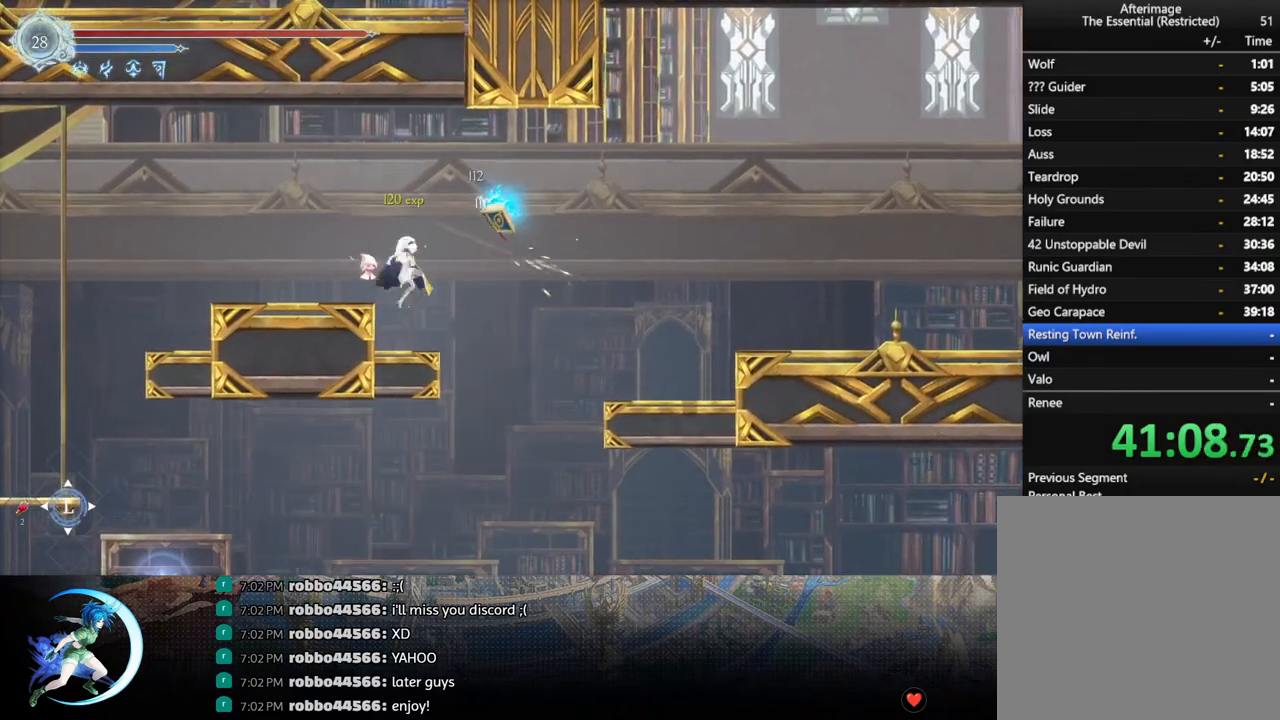
{"buttons": ["R1", "DPAD_RIGHT"], "left_stick": "center", "right_stick": "center", "events": [[50, "DPAD_DOWN", "down"], [83, "TRIANGLE", "up"], [150, "CROSS", "down"], [183, "DPAD_DOWN", "up"], [267, "CROSS", "up"], [333, "DPAD_RIGHT", "down"], [467, "R1", "down"]]}
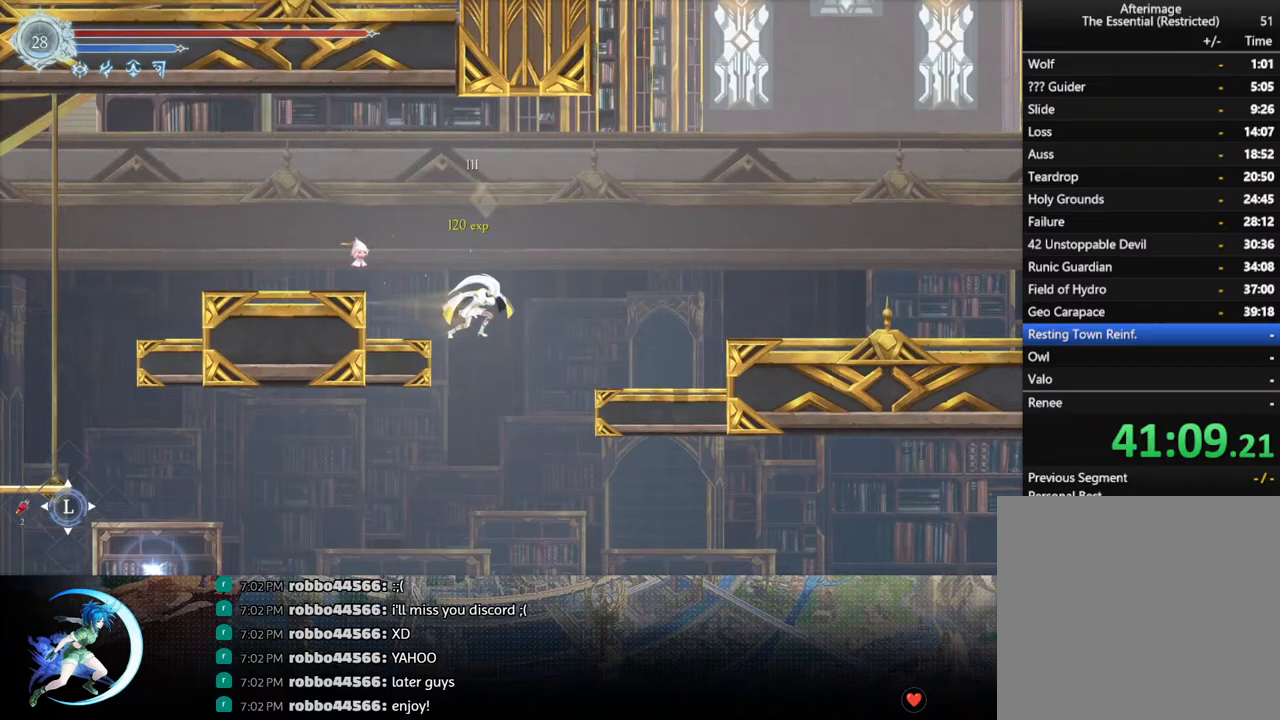
{"buttons": ["CROSS", "DPAD_DOWN", "DPAD_RIGHT"], "left_stick": "center", "right_stick": "center", "events": [[83, "R1", "up"], [367, "CROSS", "down"], [400, "DPAD_DOWN", "down"]]}
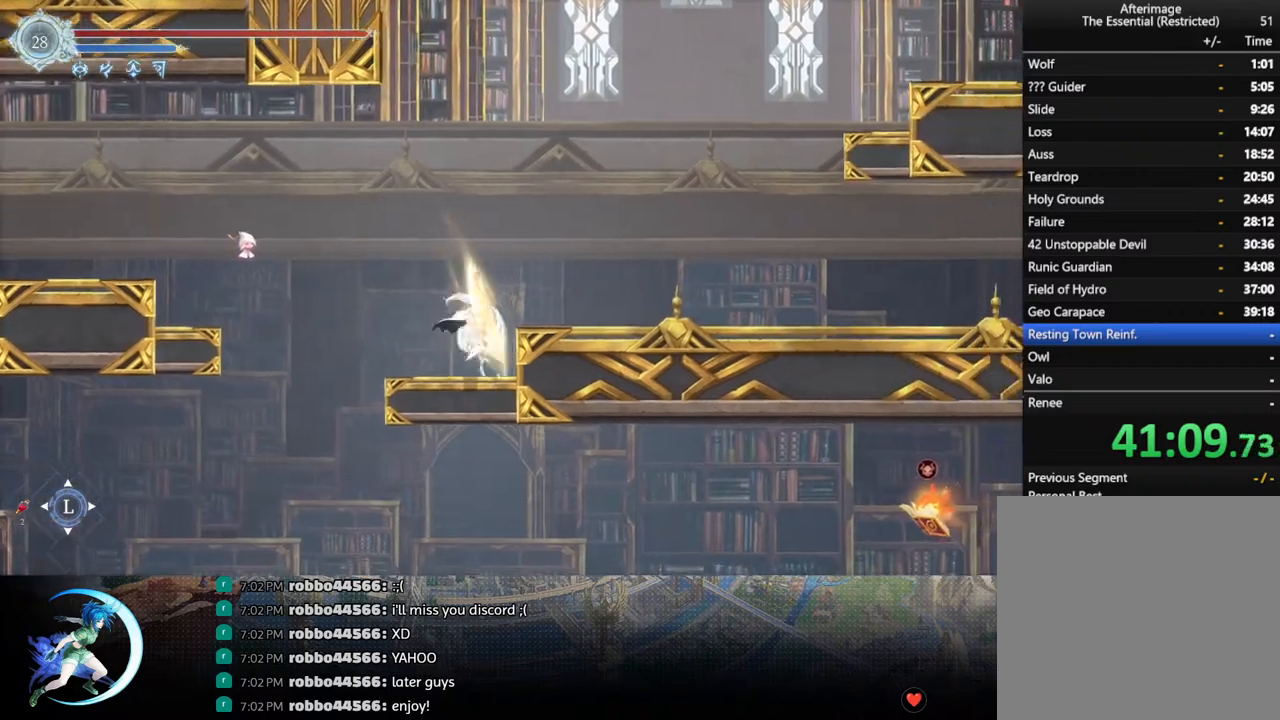
{"buttons": ["DPAD_RIGHT"], "left_stick": "center", "right_stick": "center", "events": [[17, "CROSS", "up"], [117, "DPAD_DOWN", "up"], [133, "CROSS", "down"], [200, "CROSS", "up"], [250, "DPAD_RIGHT", "up"], [267, "CROSS", "down"], [417, "DPAD_RIGHT", "down"], [483, "CROSS", "up"]]}
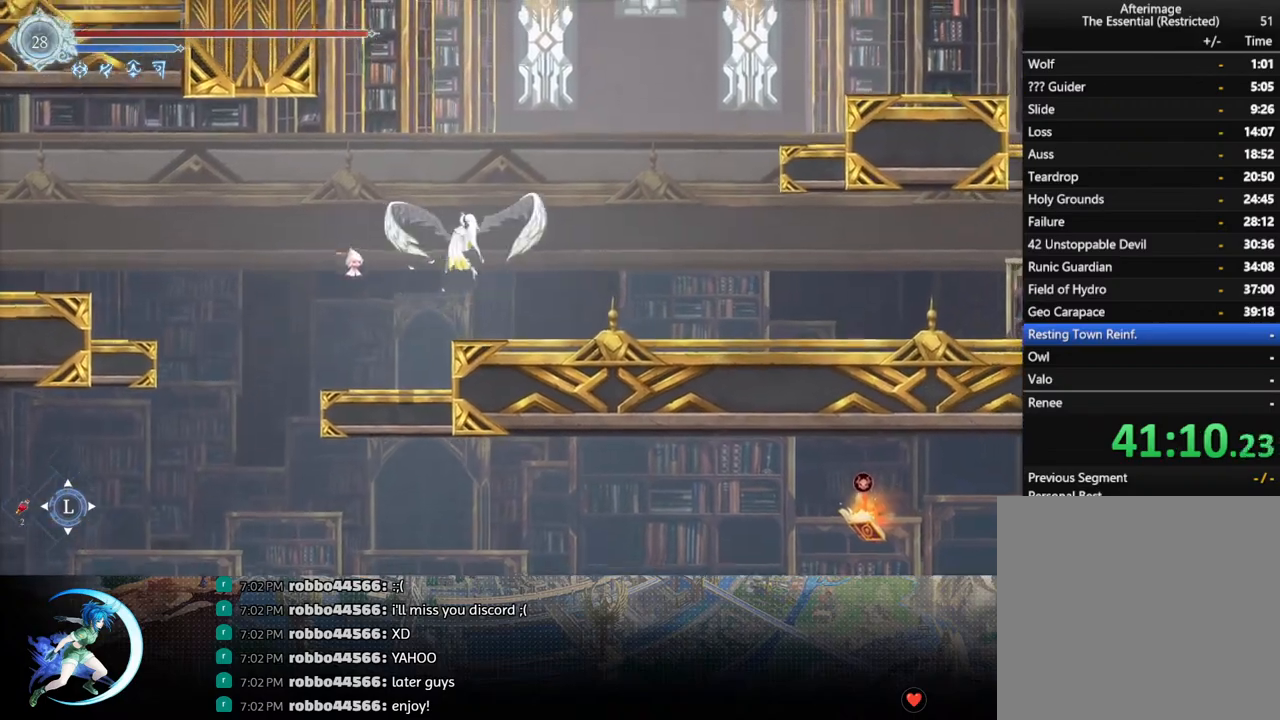
{"buttons": ["CROSS", "DPAD_RIGHT"], "left_stick": "center", "right_stick": "center", "events": [[17, "R1", "down"], [67, "DPAD_DOWN", "down"], [100, "CROSS", "down"], [133, "R1", "up"], [200, "CROSS", "up"], [200, "DPAD_DOWN", "up"], [300, "CROSS", "down"]]}
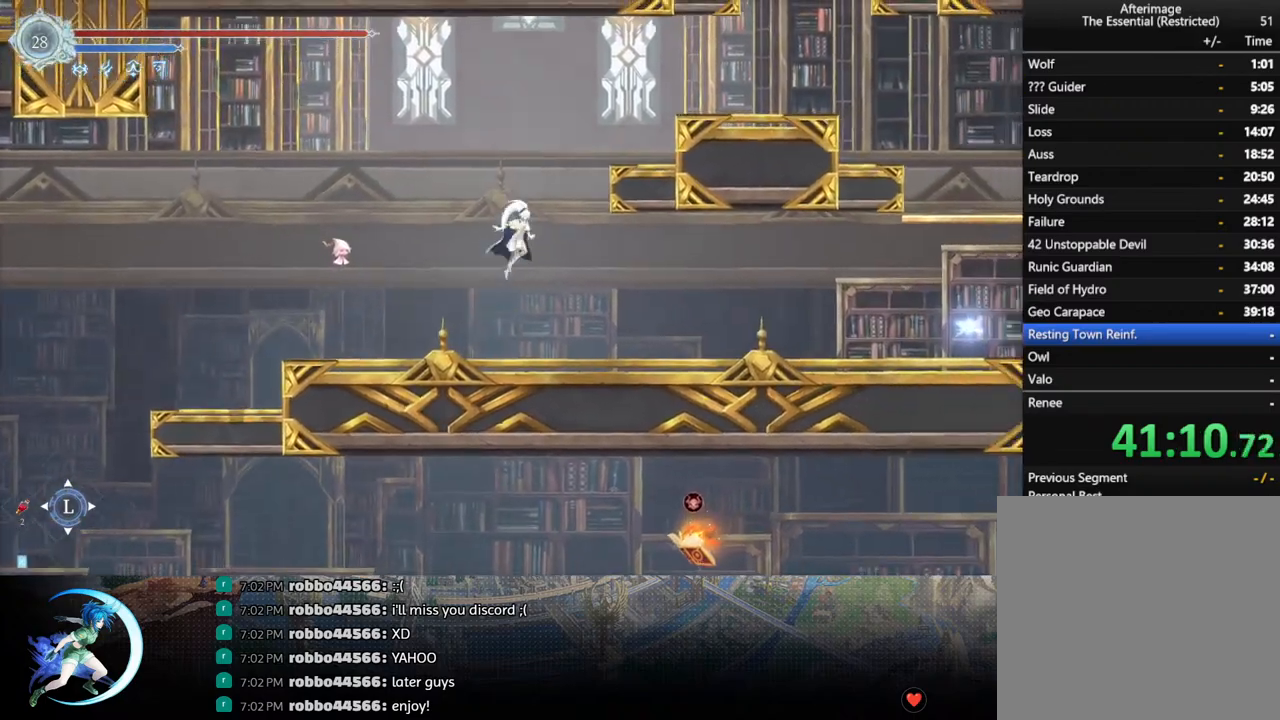
{"buttons": ["CROSS", "DPAD_RIGHT"], "left_stick": "center", "right_stick": "center", "events": [[83, "CROSS", "up"], [283, "CROSS", "down"]]}
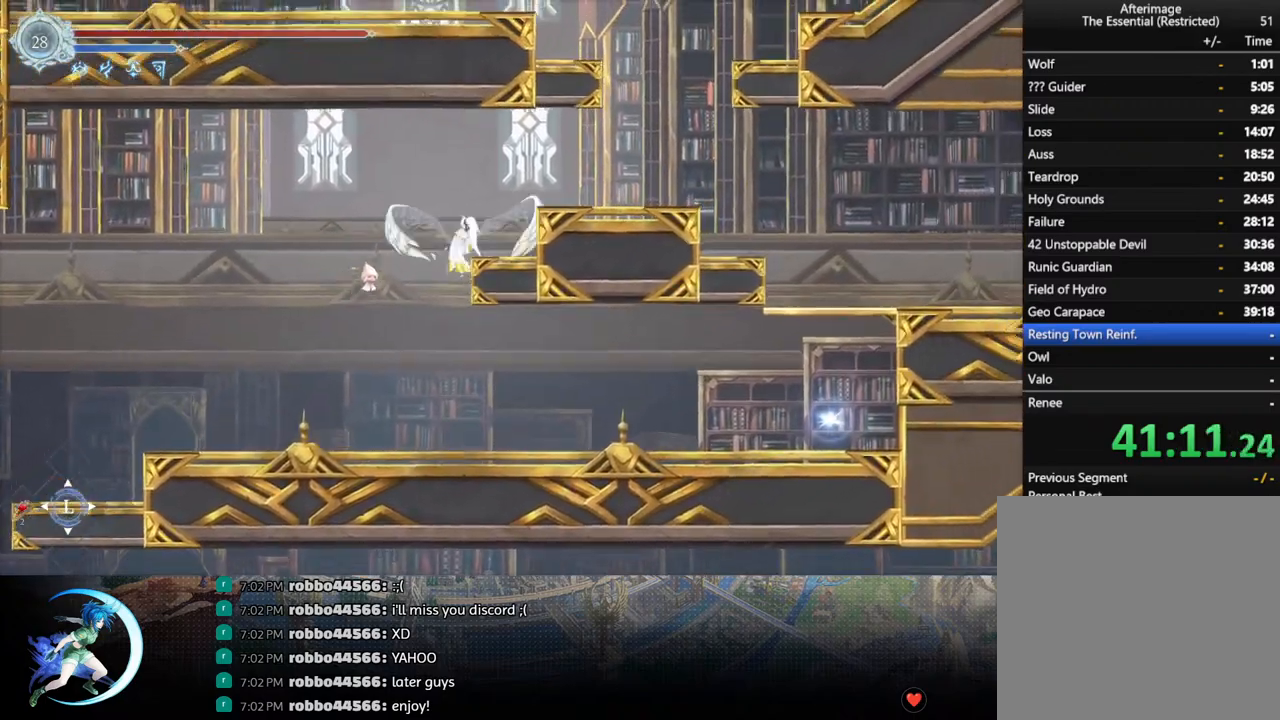
{"buttons": ["DPAD_RIGHT"], "left_stick": "center", "right_stick": "center", "events": [[150, "CROSS", "up"]]}
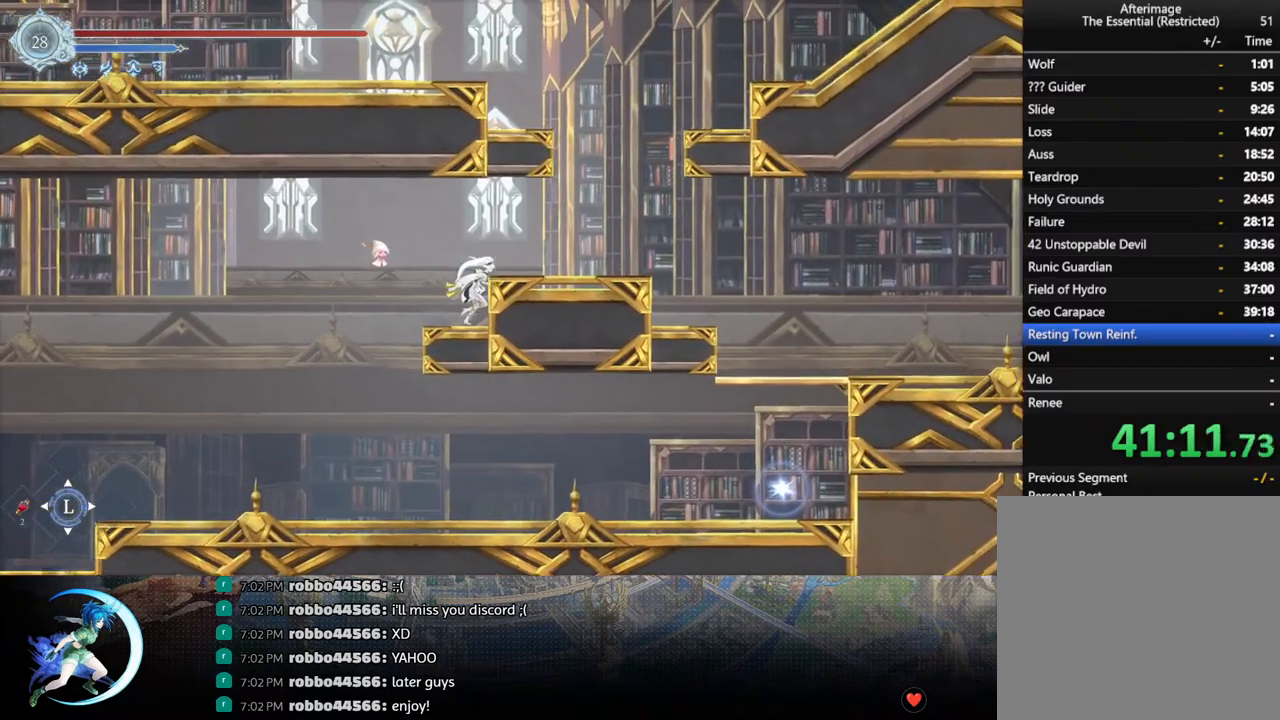
{"buttons": ["CROSS", "DPAD_DOWN", "DPAD_RIGHT"], "left_stick": "center", "right_stick": "center", "events": [[117, "CROSS", "down"], [350, "CROSS", "up"], [400, "DPAD_DOWN", "down"], [483, "CROSS", "down"]]}
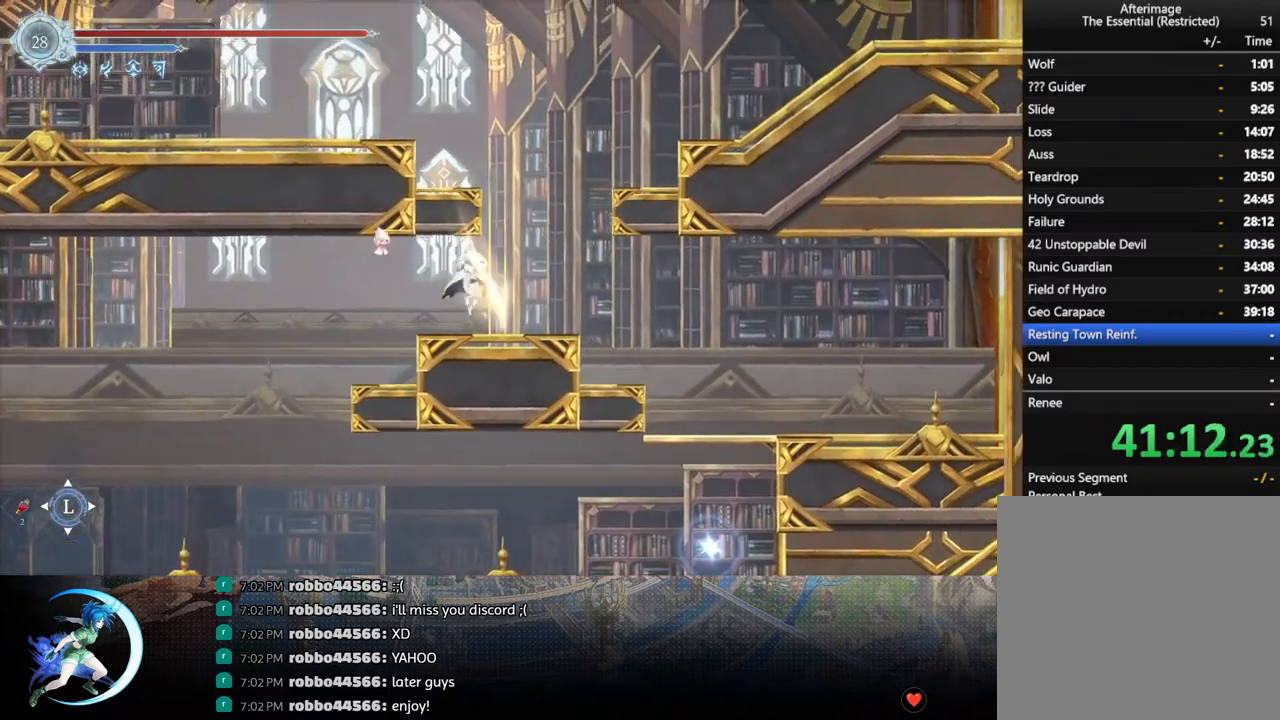
{"buttons": ["DPAD_RIGHT"], "left_stick": "center", "right_stick": "center", "events": [[83, "DPAD_DOWN", "up"], [100, "CROSS", "up"], [217, "CROSS", "down"], [450, "CROSS", "up"]]}
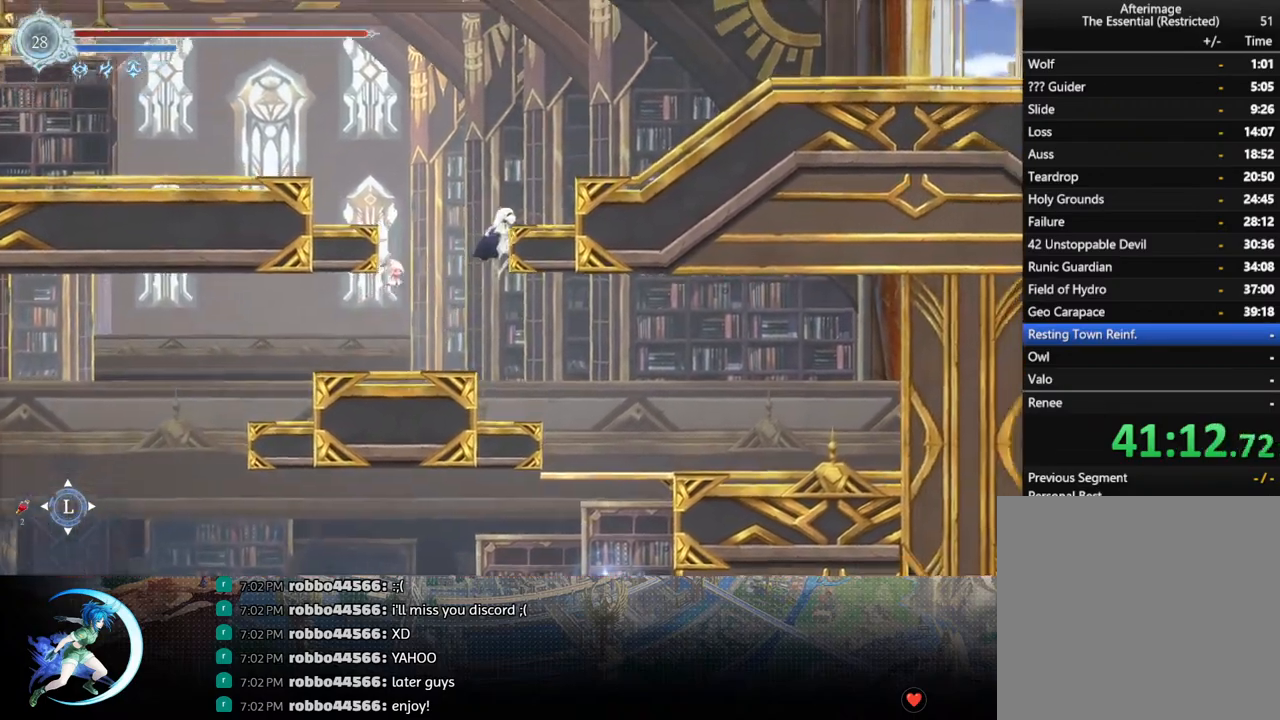
{"buttons": ["CROSS", "DPAD_DOWN", "DPAD_RIGHT"], "left_stick": "center", "right_stick": "center", "events": [[50, "CROSS", "down"], [283, "CROSS", "up"], [317, "R1", "down"], [383, "DPAD_DOWN", "down"], [450, "CROSS", "down"], [450, "R1", "up"]]}
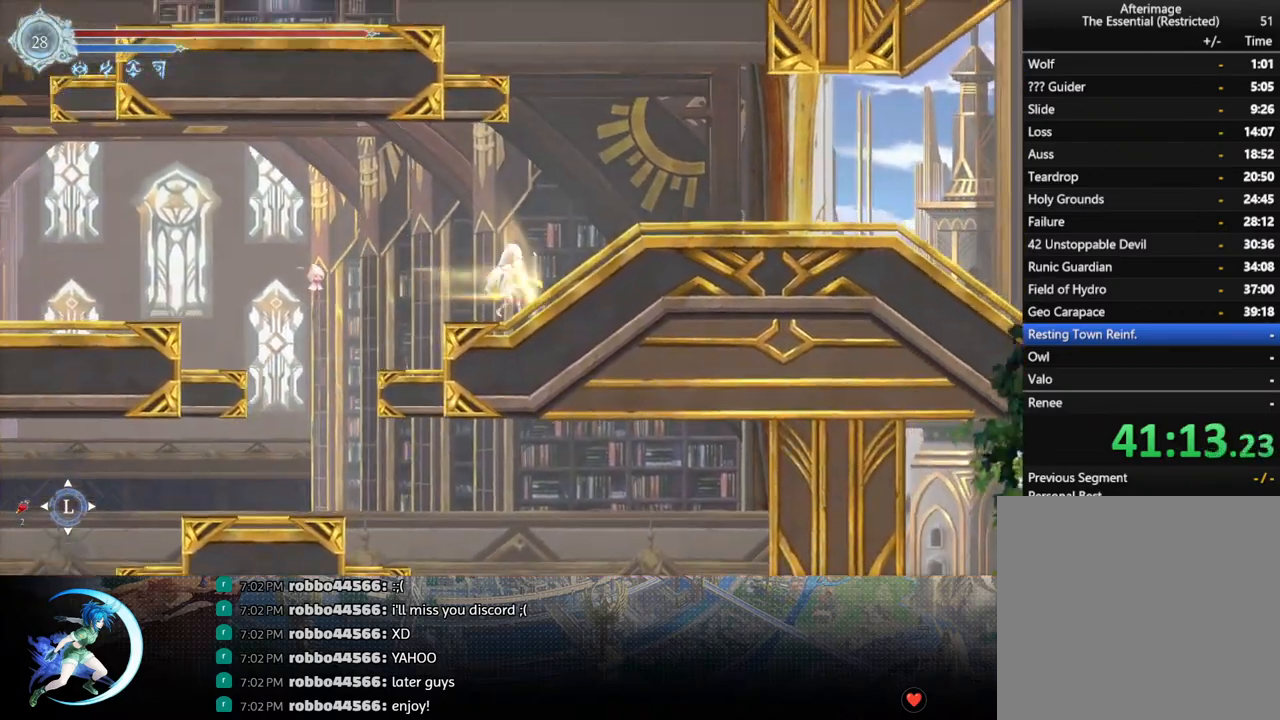
{"buttons": [], "left_stick": "center", "right_stick": "center", "events": [[50, "DPAD_DOWN", "up"], [83, "CROSS", "up"], [167, "CROSS", "down"], [333, "CROSS", "up"], [483, "DPAD_RIGHT", "up"]]}
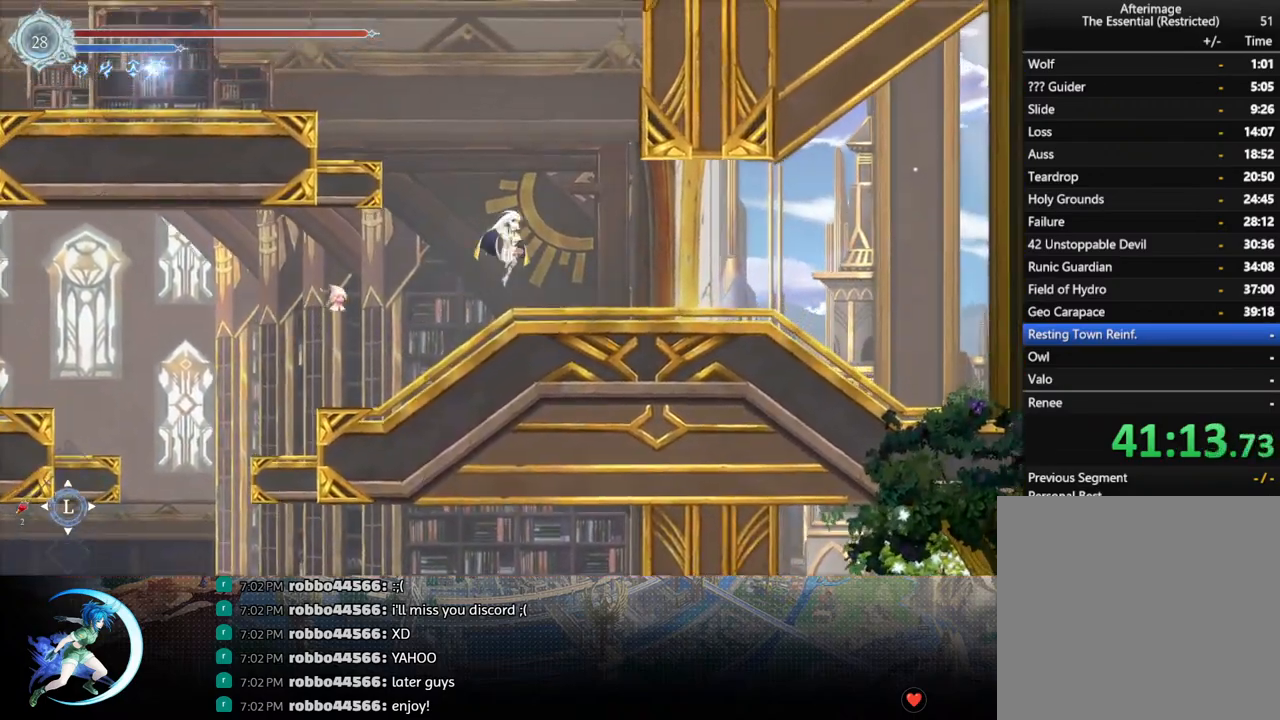
{"buttons": ["DPAD_LEFT"], "left_stick": "center", "right_stick": "center", "events": [[17, "CROSS", "down"], [83, "DPAD_LEFT", "down"], [283, "CROSS", "up"]]}
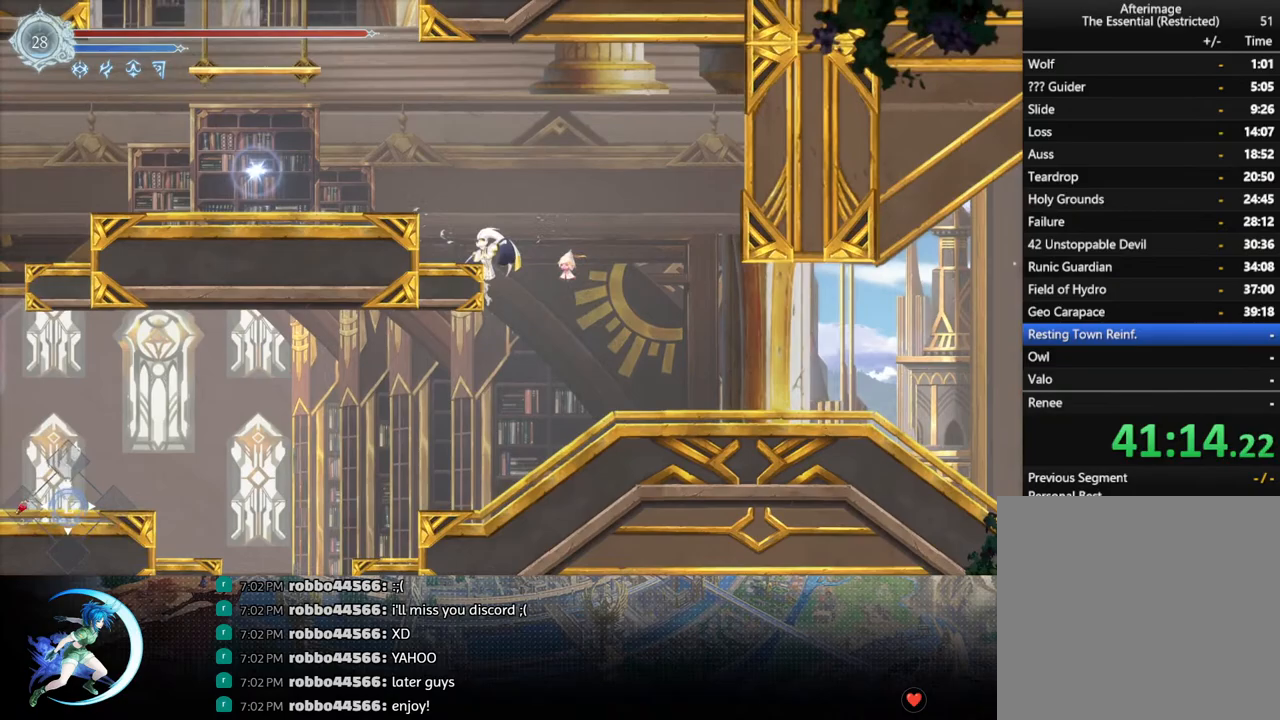
{"buttons": ["R1", "DPAD_LEFT"], "left_stick": "center", "right_stick": "center", "events": [[83, "CROSS", "down"], [417, "CROSS", "up"], [467, "R1", "down"]]}